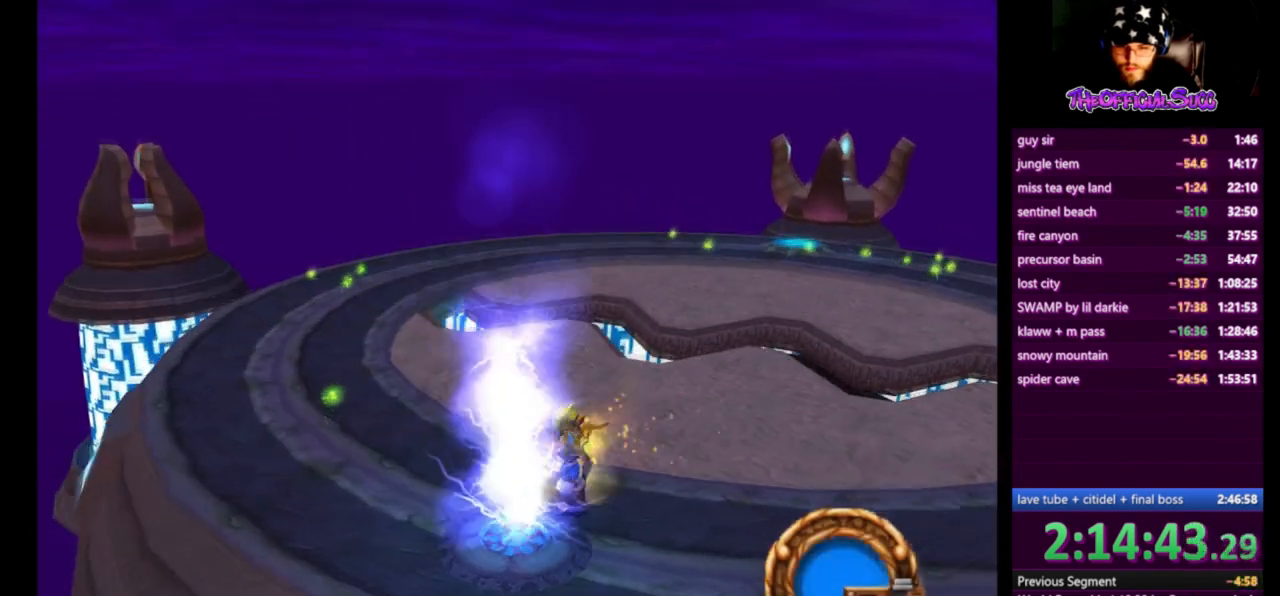
Gameplay with a controller (PlayStation layout); each line is a JSON object with the inputs held at the frame after it. "events" lists button and stick changes between this image and that frame as [ms after this image, input, new state], when the widget could be followed in between.
{"buttons": [], "left_stick": "up-right", "right_stick": "center", "events": [[83, "left_stick", "center"], [125, "CIRCLE", "up"], [167, "left_stick", "up-right"]]}
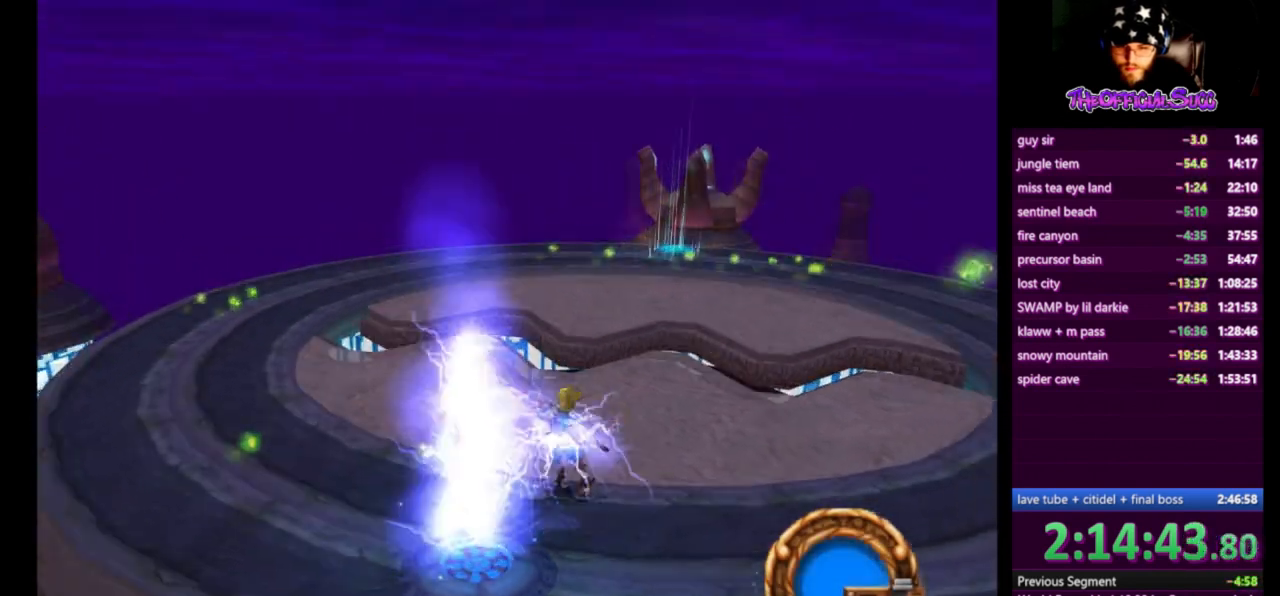
{"buttons": ["L1"], "left_stick": "up-right", "right_stick": "center", "events": [[459, "L1", "down"]]}
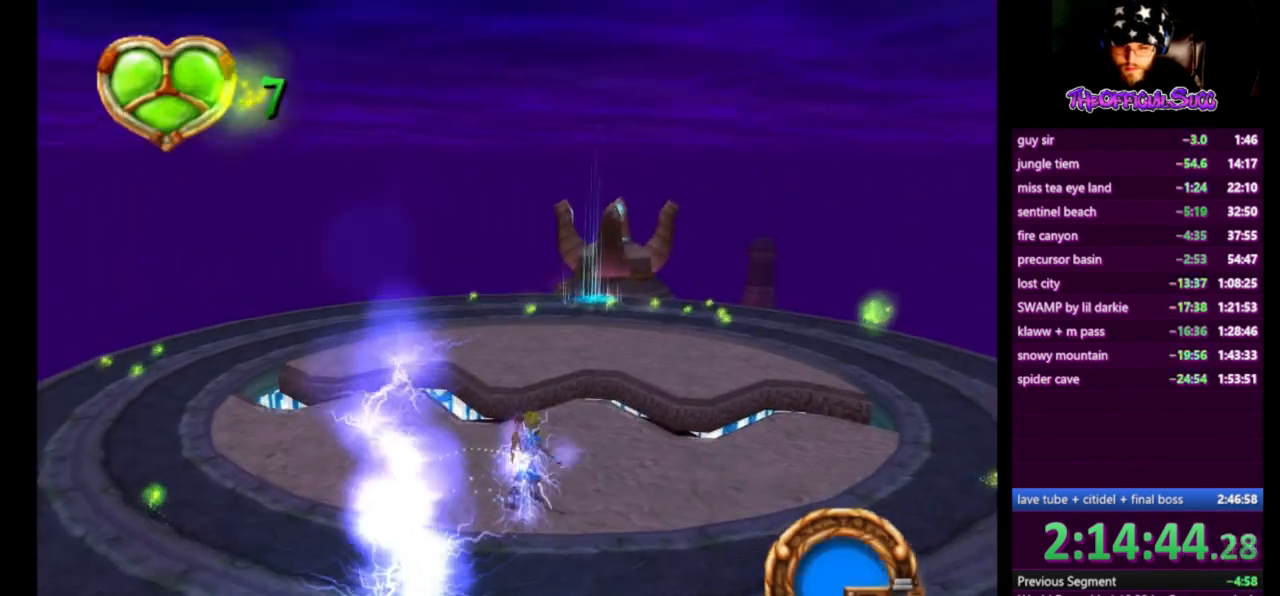
{"buttons": ["CROSS"], "left_stick": "up-right", "right_stick": "center", "events": [[167, "L1", "up"], [208, "CROSS", "down"]]}
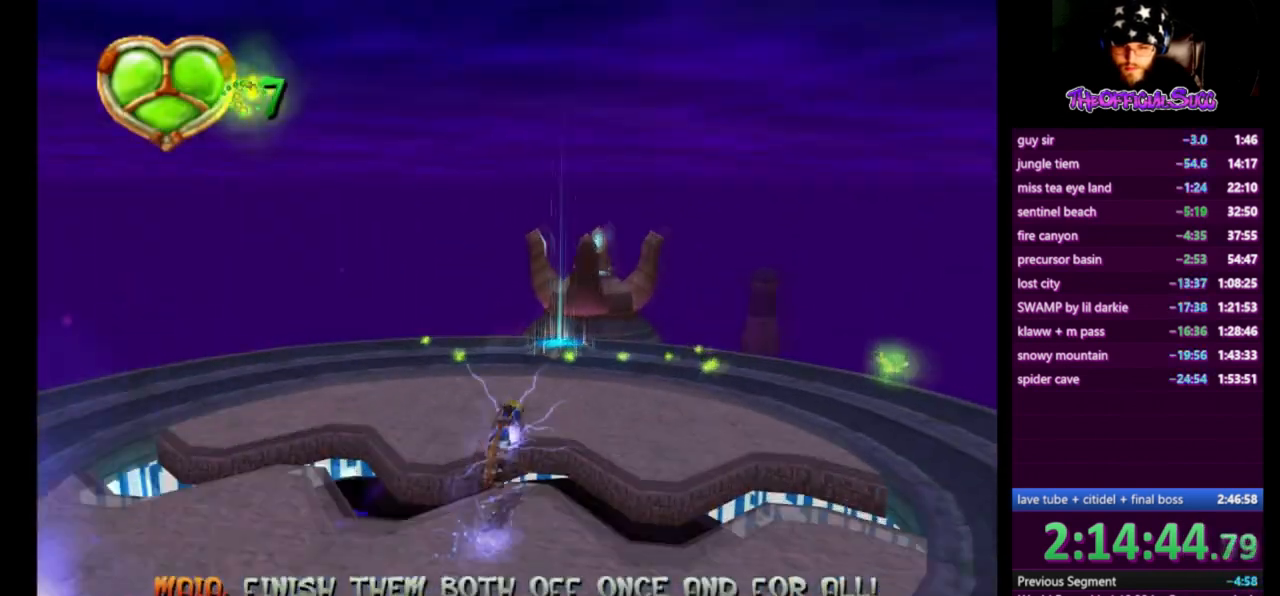
{"buttons": [], "left_stick": "right", "right_stick": "center", "events": [[125, "CROSS", "up"], [501, "left_stick", "right"]]}
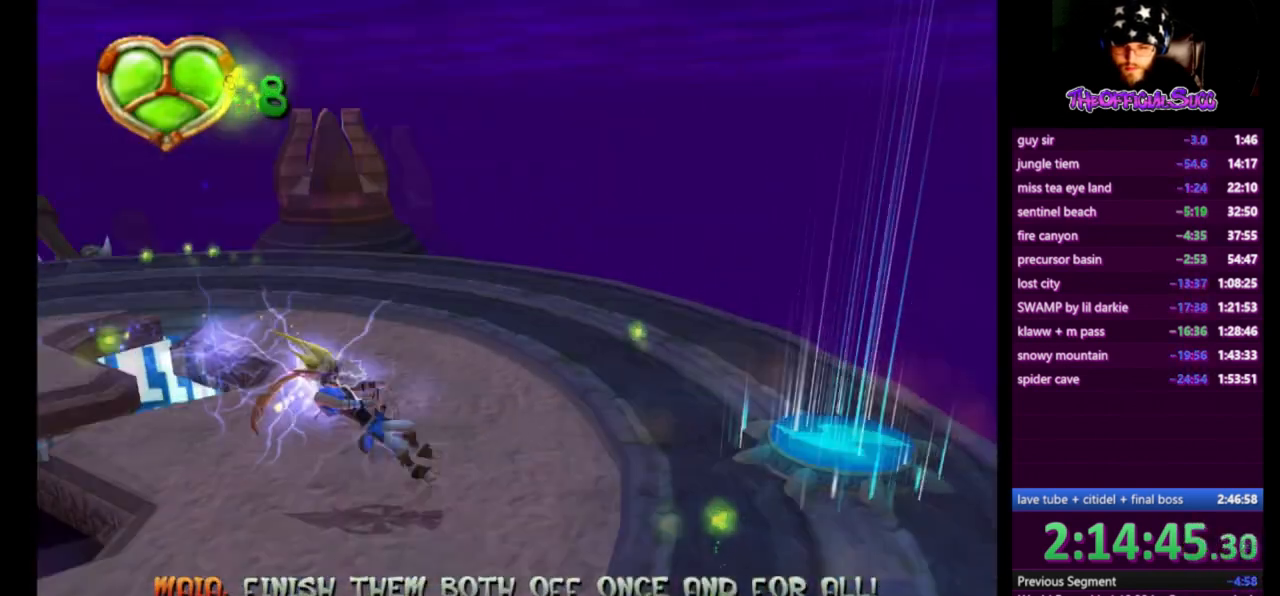
{"buttons": [], "left_stick": "right", "right_stick": "center", "events": []}
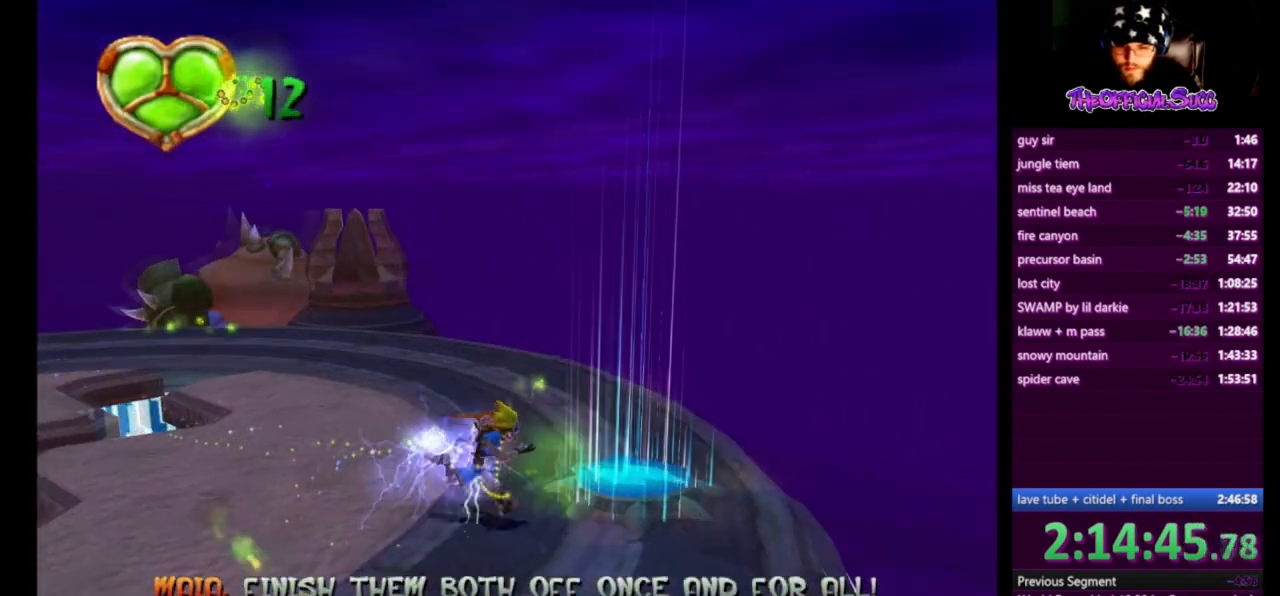
{"buttons": [], "left_stick": "center", "right_stick": "center", "events": [[251, "left_stick", "center"], [376, "left_stick", "up"], [501, "left_stick", "center"]]}
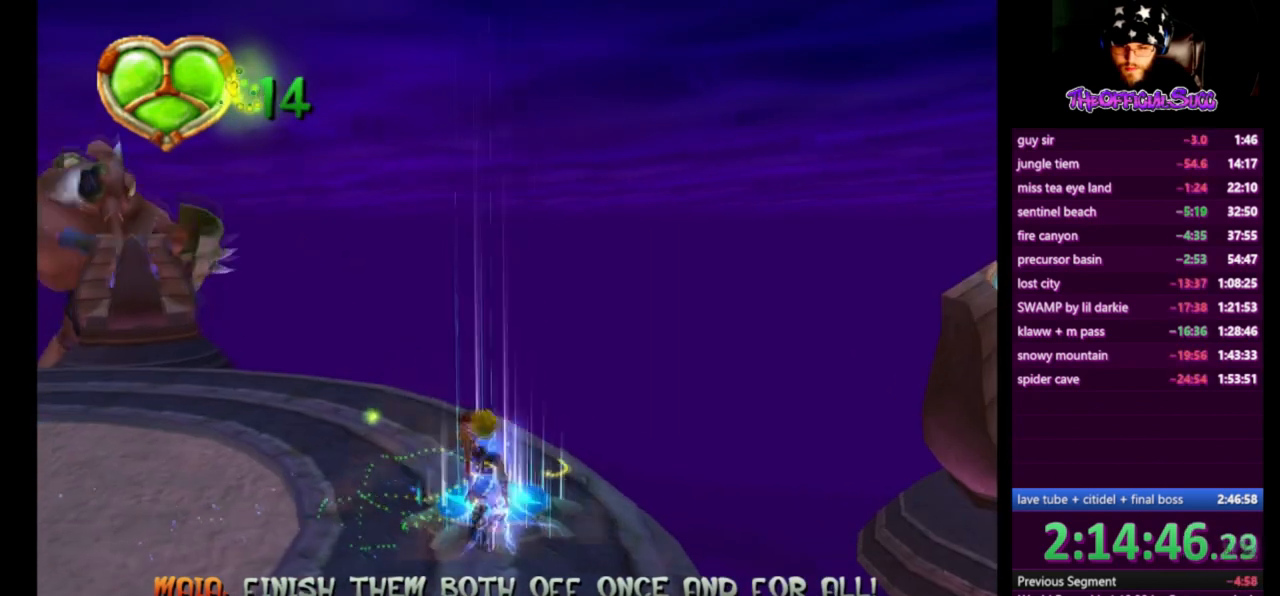
{"buttons": ["L1"], "left_stick": "center", "right_stick": "center", "events": [[167, "L1", "down"]]}
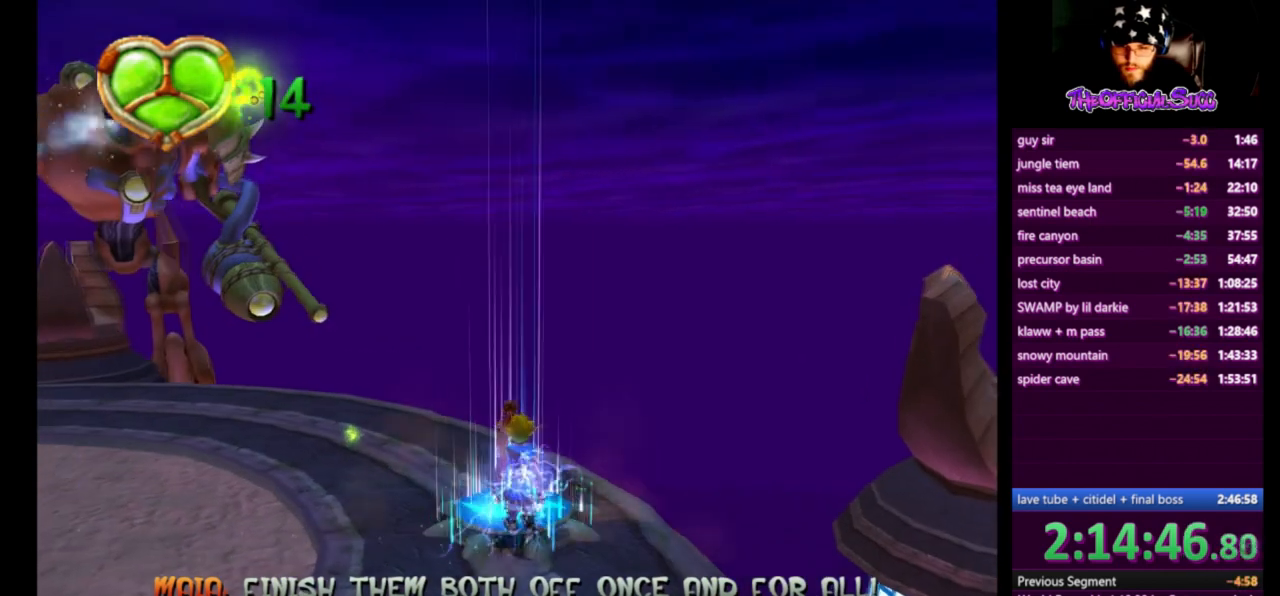
{"buttons": ["L1"], "left_stick": "center", "right_stick": "center", "events": [[125, "L1", "up"], [167, "L1", "down"], [292, "L1", "up"], [334, "L1", "down"], [459, "L1", "up"], [501, "L1", "down"]]}
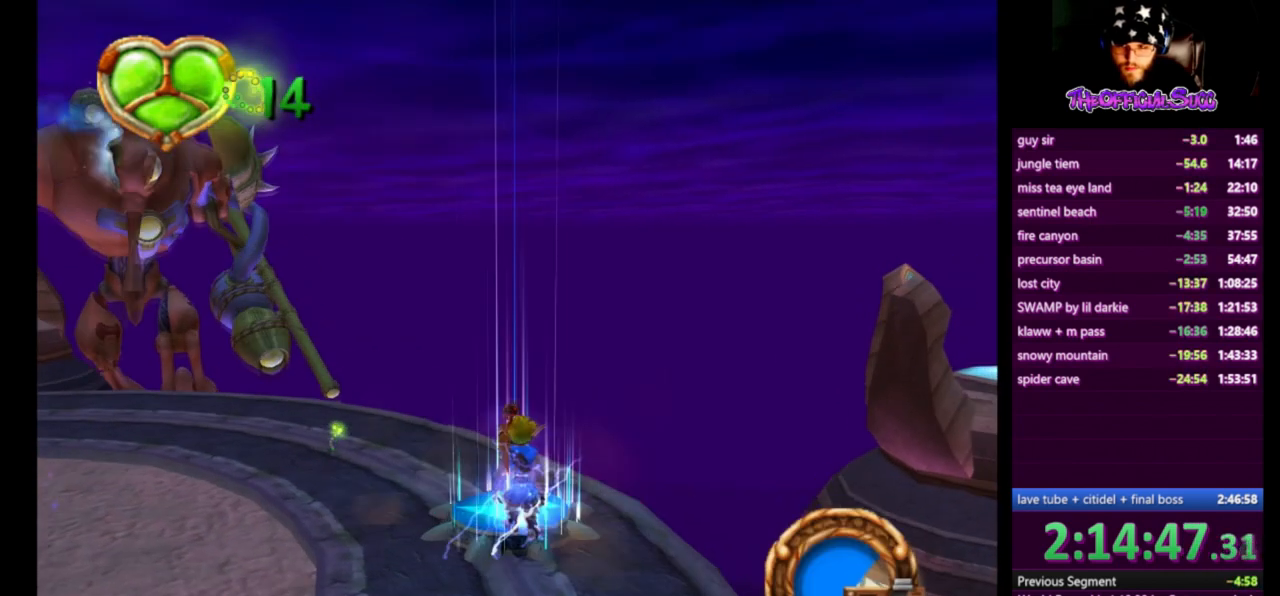
{"buttons": ["L1"], "left_stick": "center", "right_stick": "center", "events": [[125, "L1", "up"], [208, "L1", "down"]]}
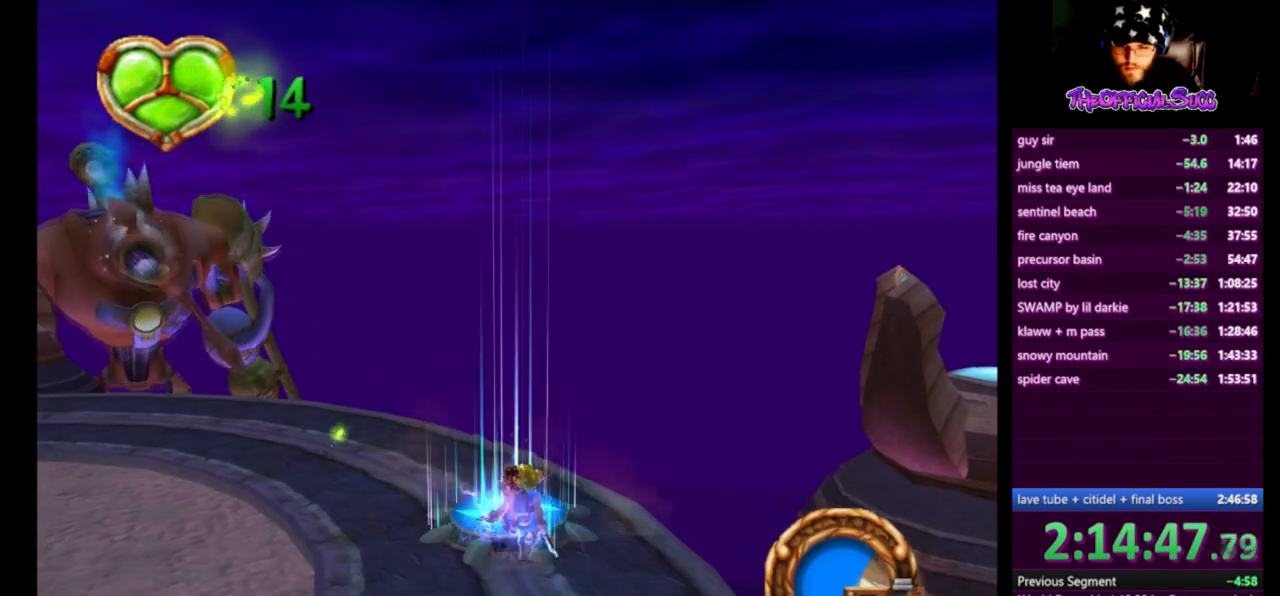
{"buttons": ["L1"], "left_stick": "down-left", "right_stick": "center", "events": [[84, "left_stick", "up"], [501, "left_stick", "down-left"]]}
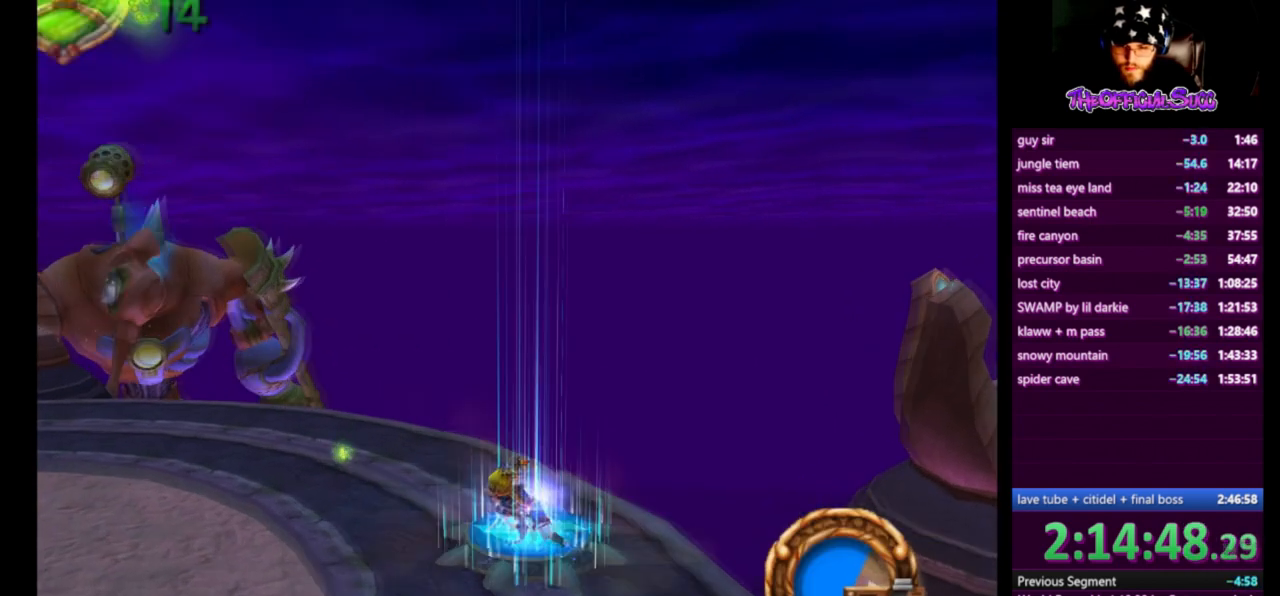
{"buttons": [], "left_stick": "center", "right_stick": "center", "events": [[125, "left_stick", "center"], [417, "L1", "up"]]}
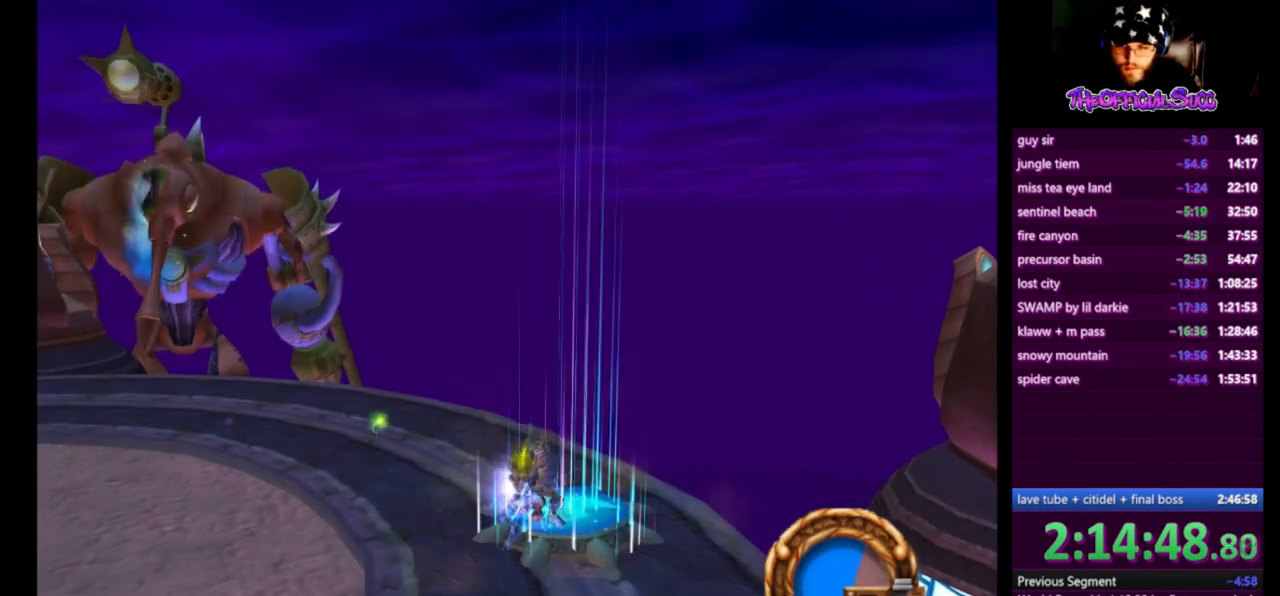
{"buttons": ["CROSS"], "left_stick": "center", "right_stick": "center", "events": [[292, "CROSS", "down"]]}
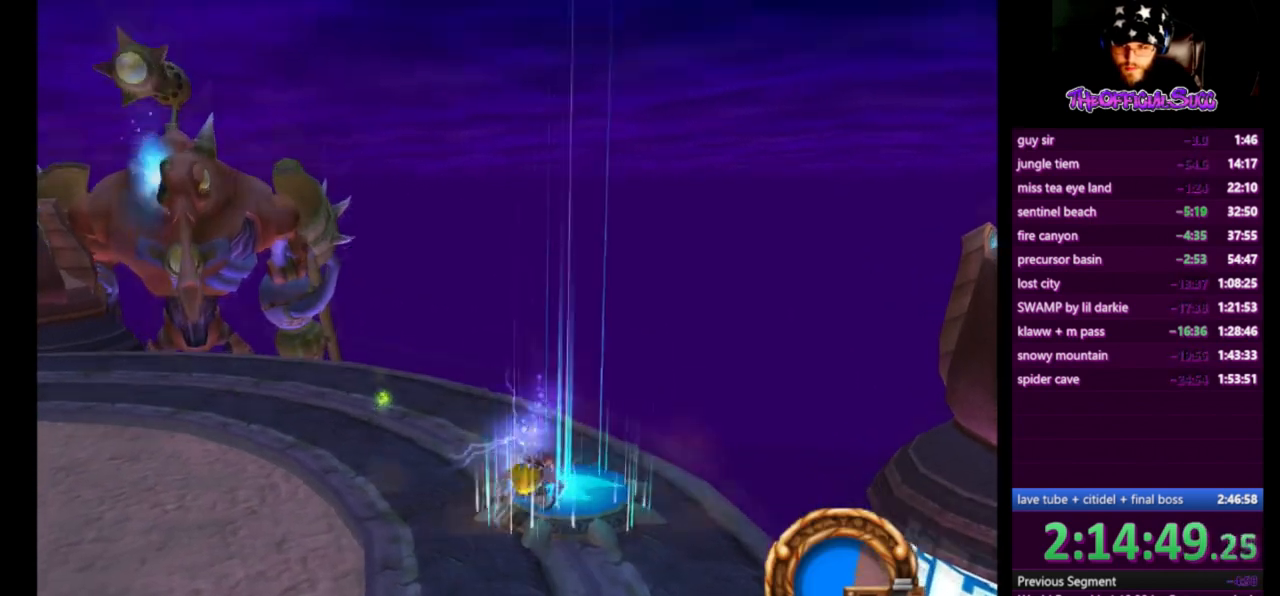
{"buttons": [], "left_stick": "left", "right_stick": "center", "events": [[209, "left_stick", "left"], [501, "CROSS", "up"]]}
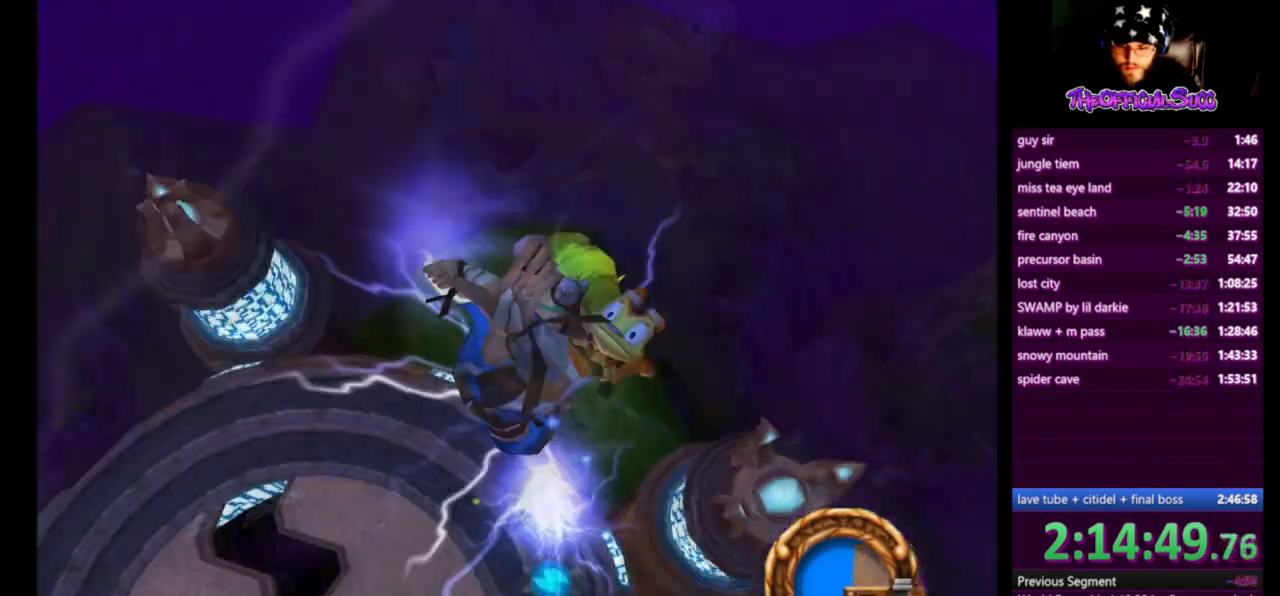
{"buttons": [], "left_stick": "left", "right_stick": "left", "events": [[292, "right_stick", "left"]]}
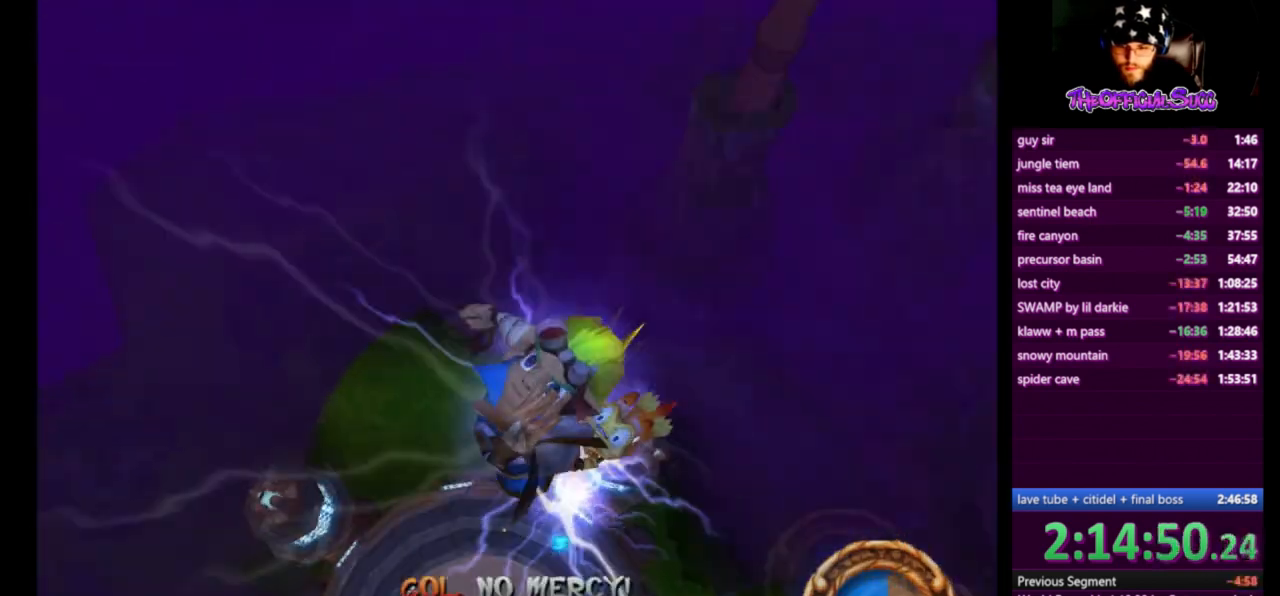
{"buttons": [], "left_stick": "down", "right_stick": "left", "events": [[42, "left_stick", "down-left"], [167, "left_stick", "down"]]}
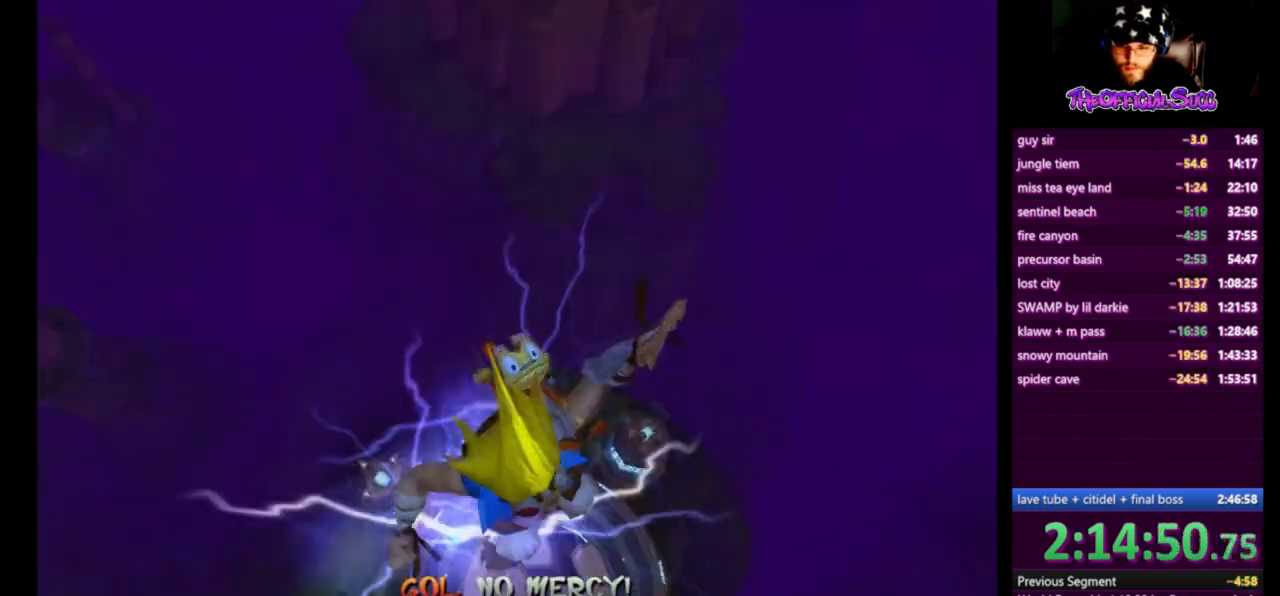
{"buttons": [], "left_stick": "down", "right_stick": "left", "events": []}
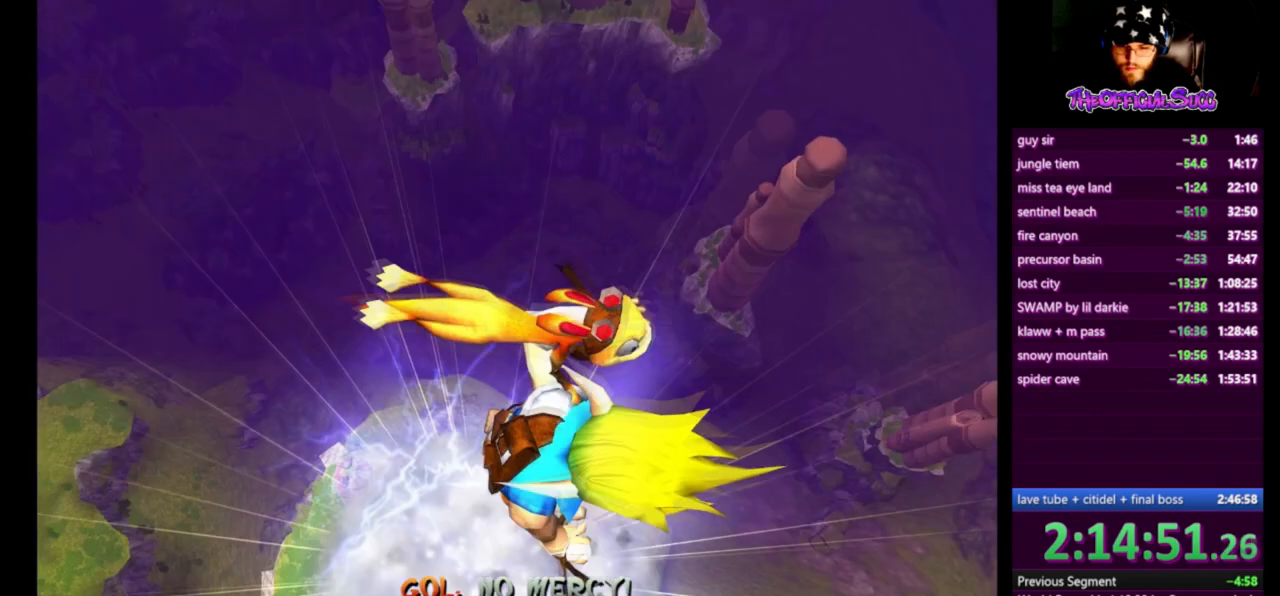
{"buttons": [], "left_stick": "down-left", "right_stick": "left", "events": [[125, "left_stick", "down-left"]]}
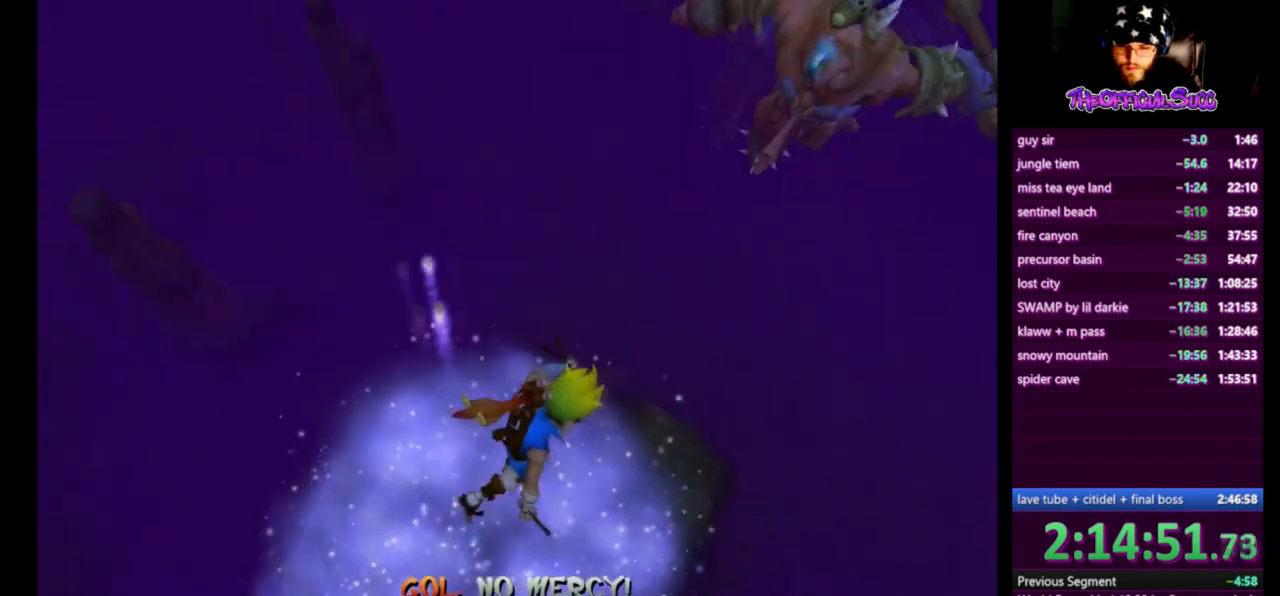
{"buttons": [], "left_stick": "down-left", "right_stick": "left", "events": []}
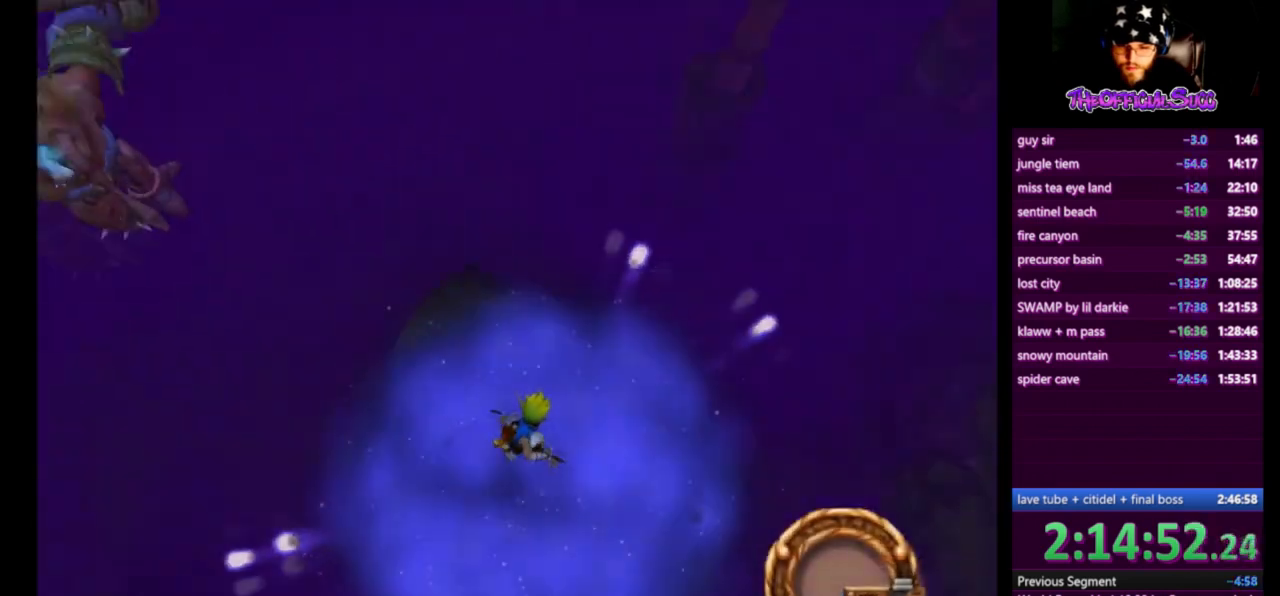
{"buttons": [], "left_stick": "left", "right_stick": "left", "events": [[250, "left_stick", "left"]]}
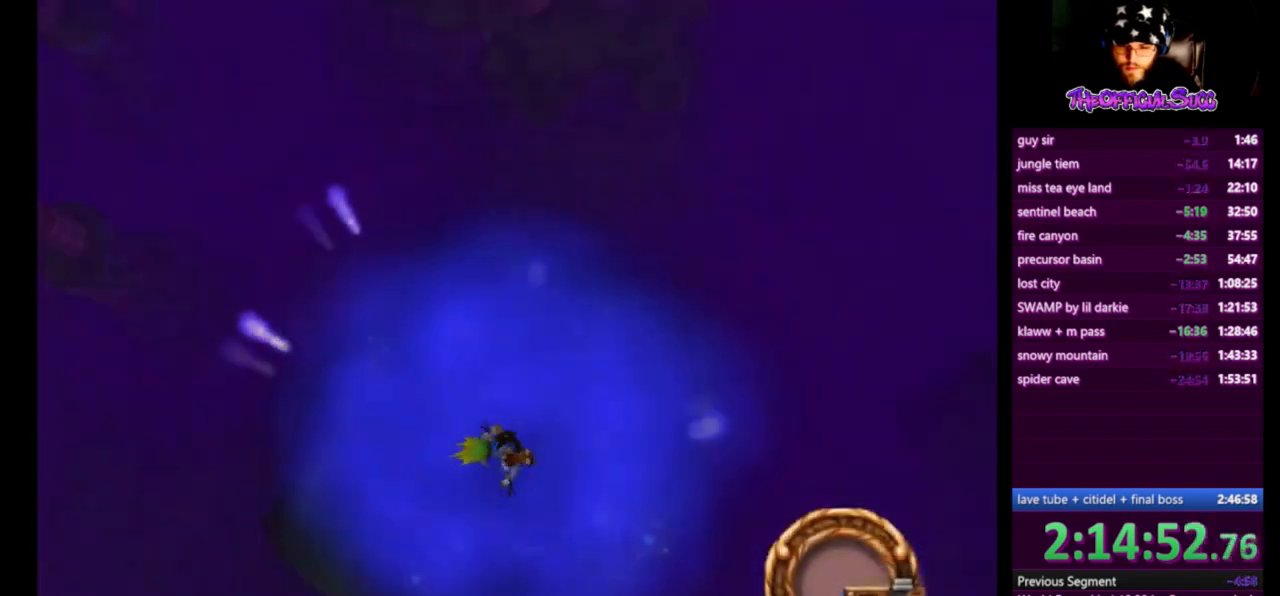
{"buttons": [], "left_stick": "left", "right_stick": "left", "events": []}
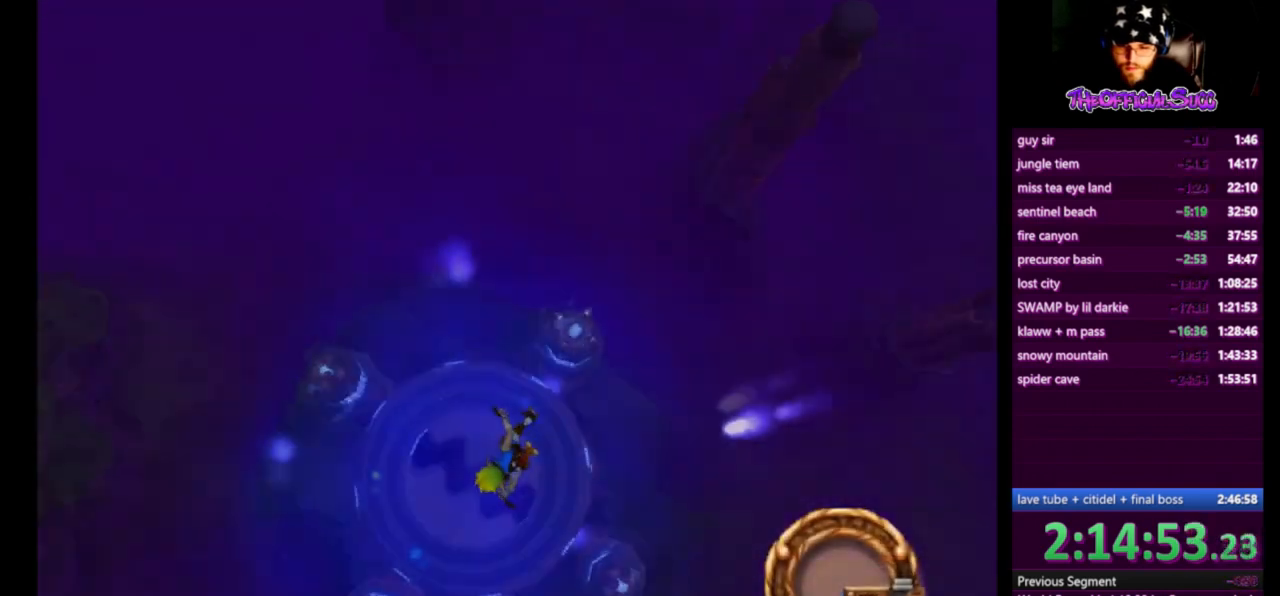
{"buttons": [], "left_stick": "down-right", "right_stick": "left", "events": [[42, "left_stick", "down-left"], [501, "left_stick", "down-right"]]}
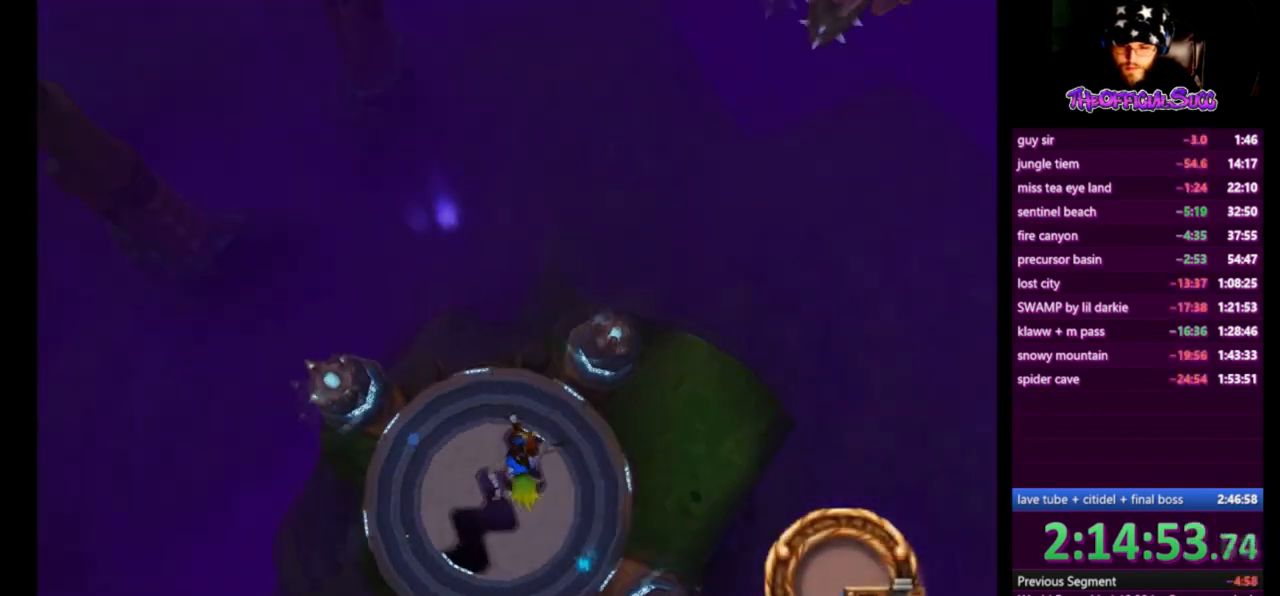
{"buttons": [], "left_stick": "down-right", "right_stick": "center", "events": [[458, "right_stick", "center"]]}
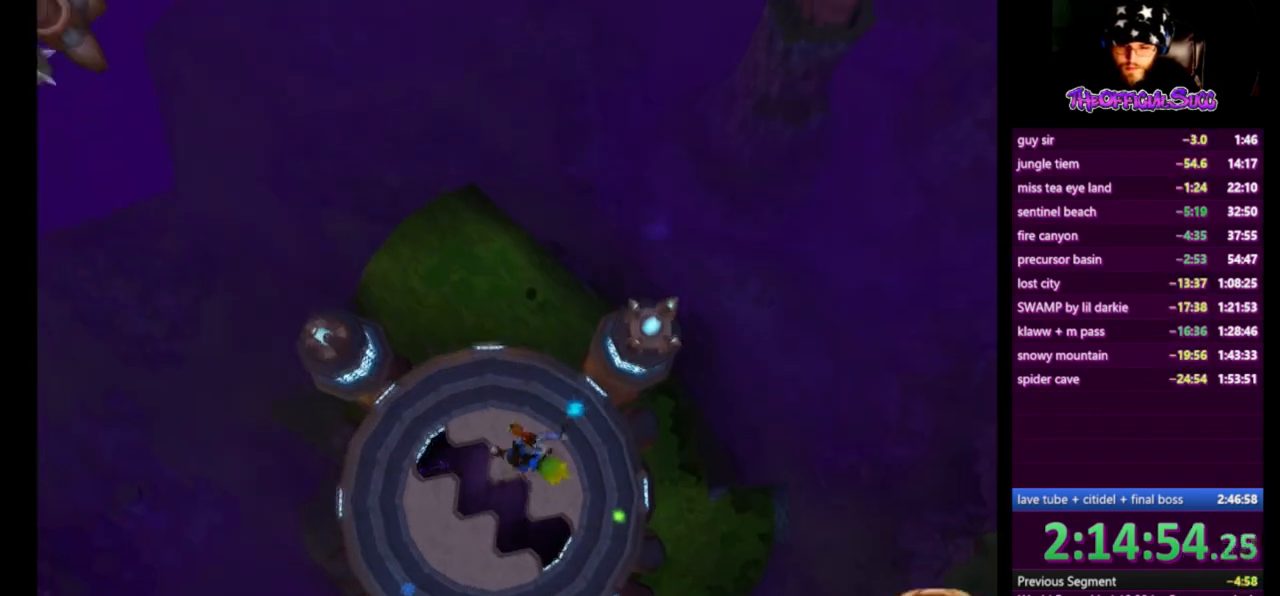
{"buttons": [], "left_stick": "right", "right_stick": "right", "events": [[83, "left_stick", "right"], [334, "right_stick", "right"]]}
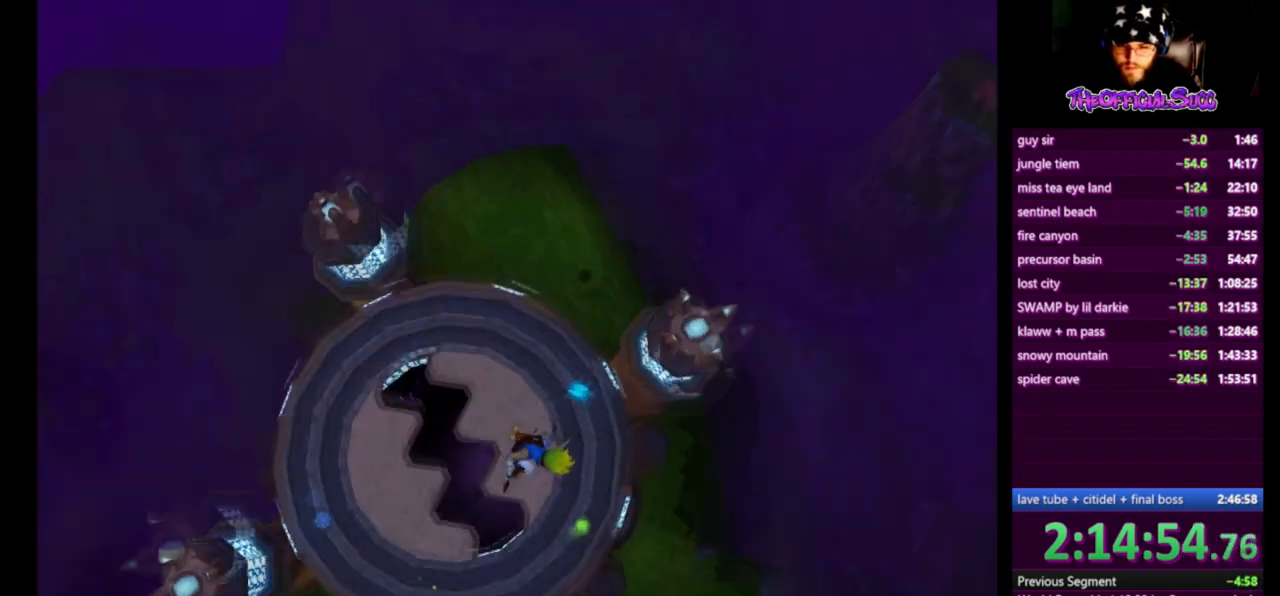
{"buttons": [], "left_stick": "center", "right_stick": "center", "events": [[250, "right_stick", "center"], [333, "left_stick", "center"]]}
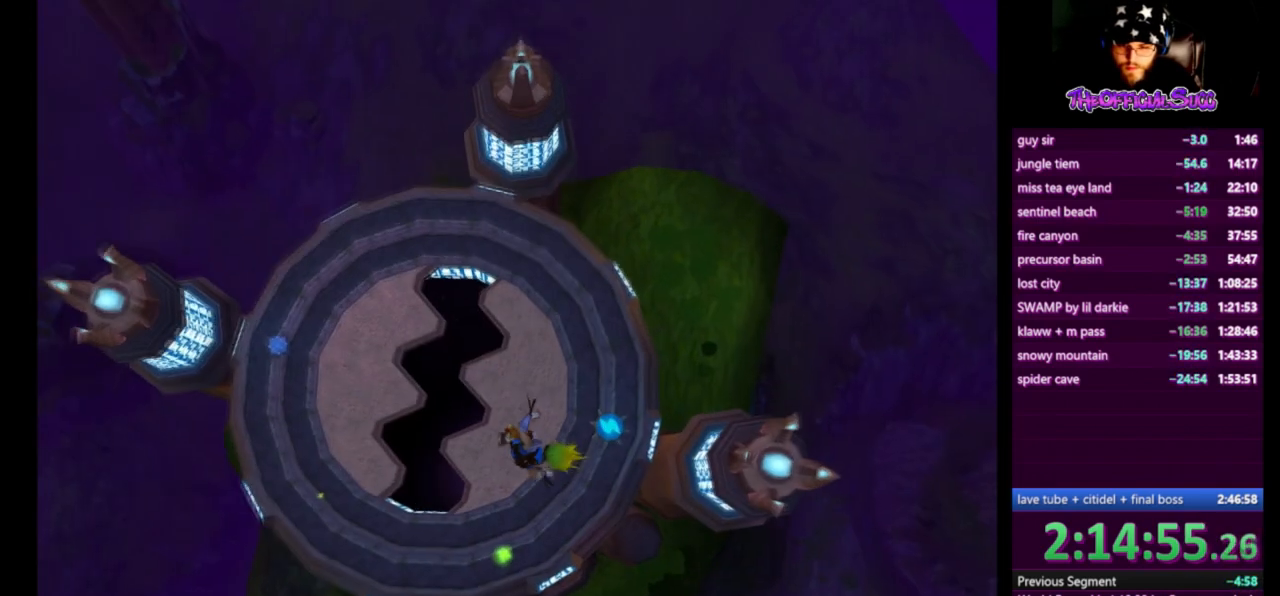
{"buttons": [], "left_stick": "center", "right_stick": "center", "events": []}
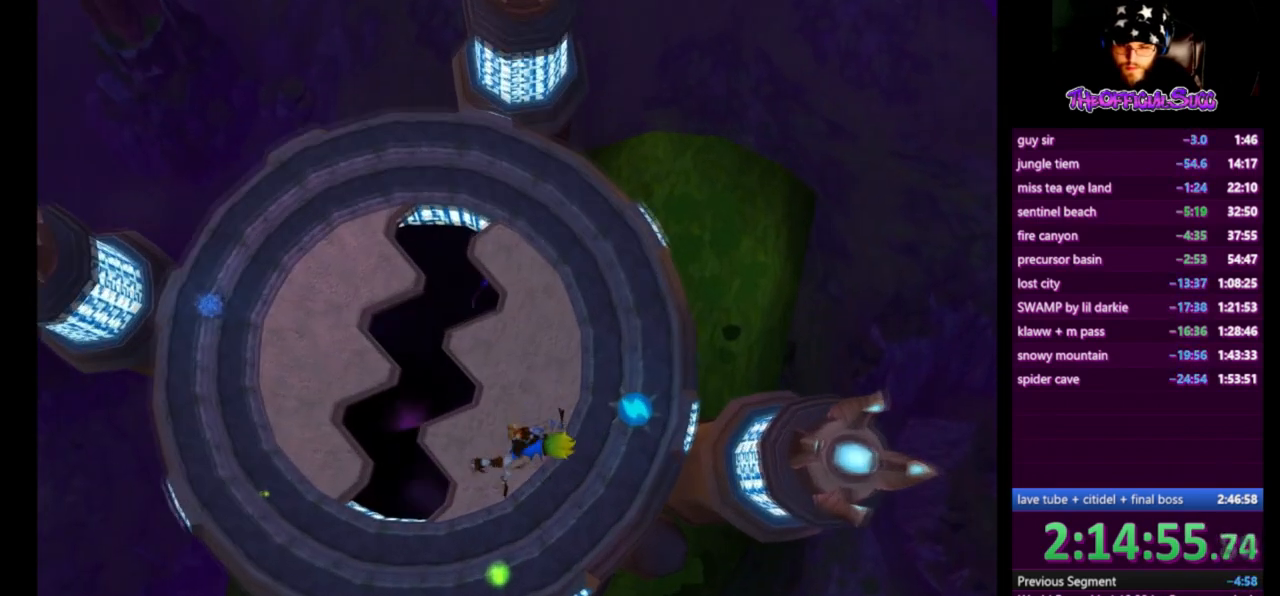
{"buttons": [], "left_stick": "center", "right_stick": "center", "events": []}
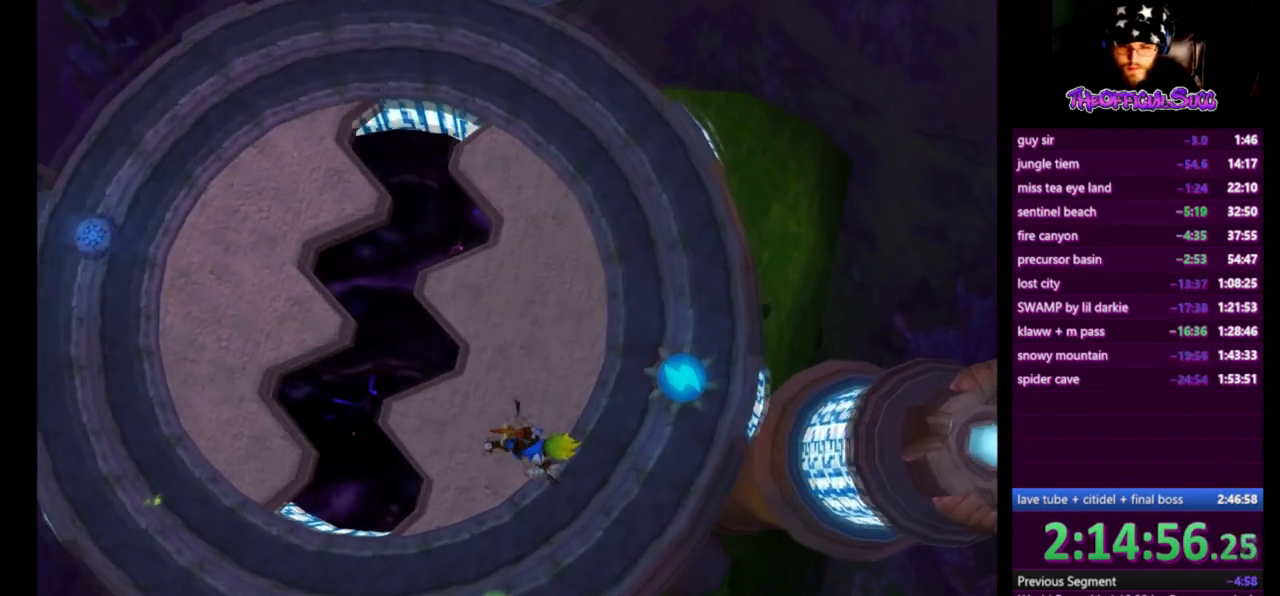
{"buttons": [], "left_stick": "center", "right_stick": "center", "events": []}
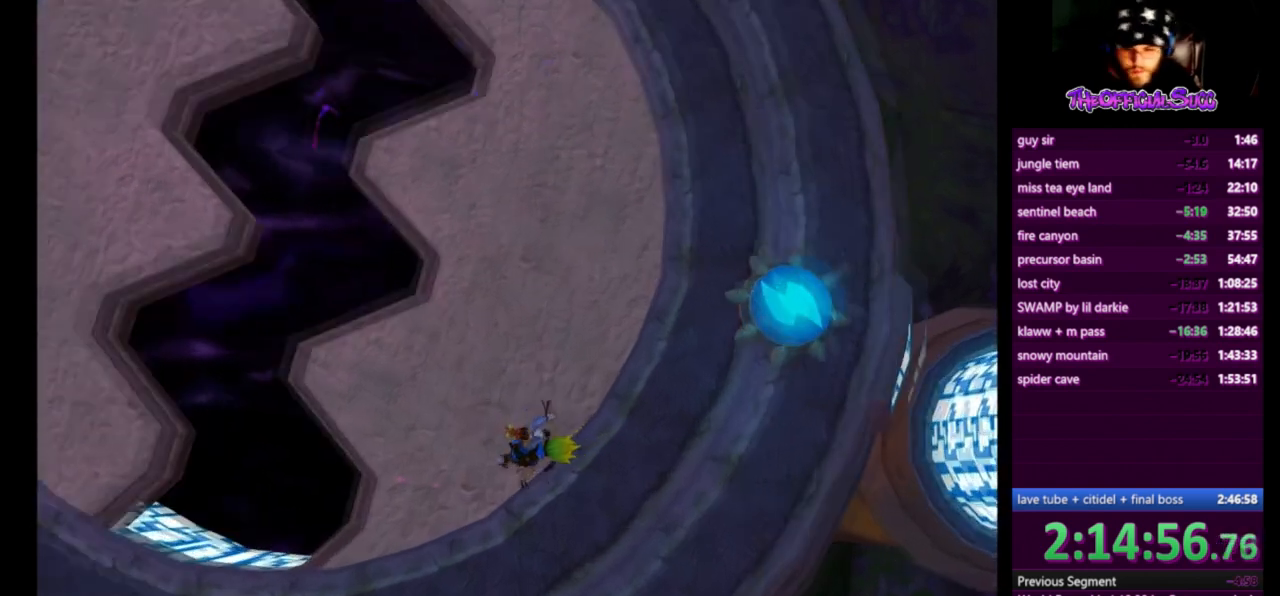
{"buttons": [], "left_stick": "center", "right_stick": "center", "events": []}
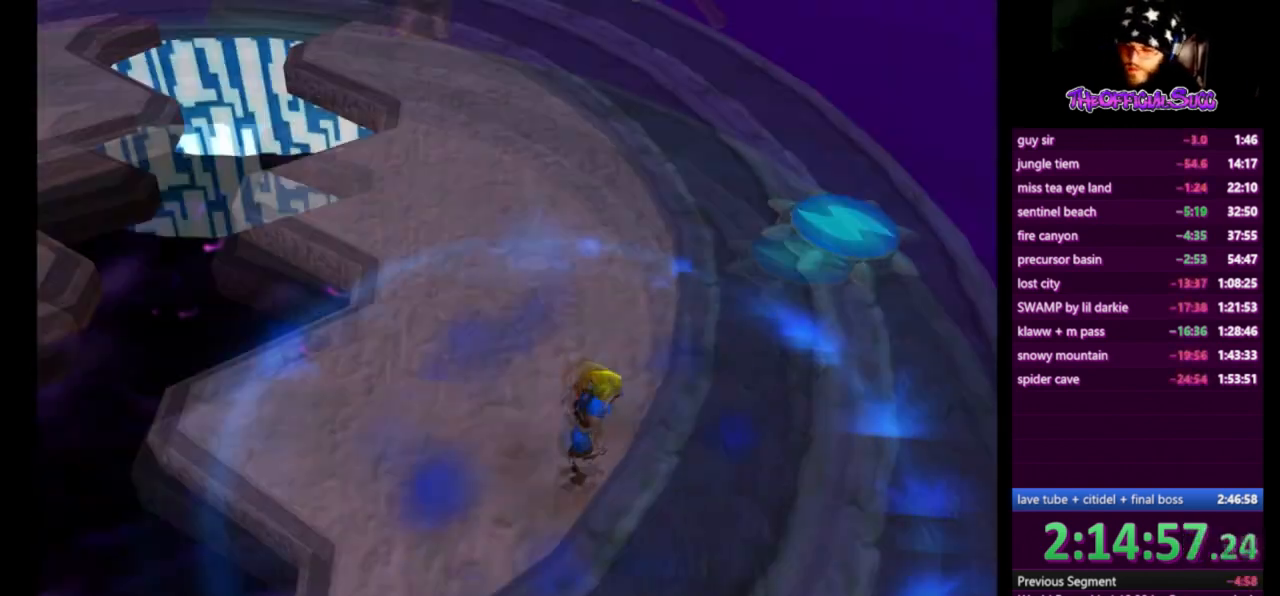
{"buttons": [], "left_stick": "center", "right_stick": "center", "events": []}
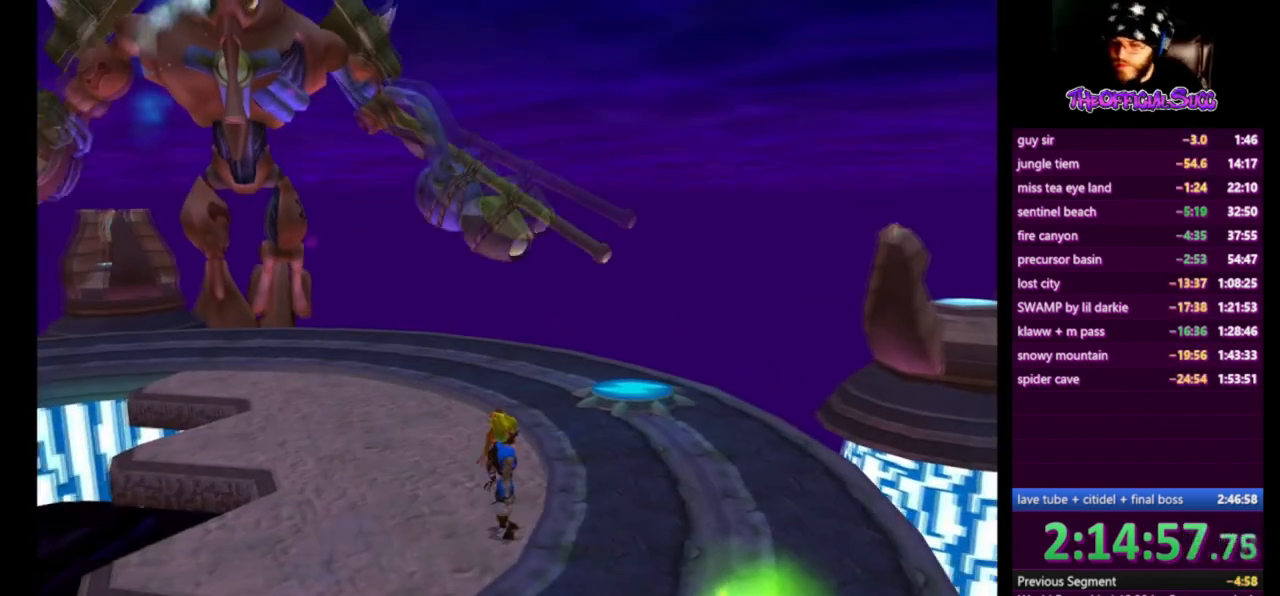
{"buttons": [], "left_stick": "down-right", "right_stick": "center", "events": [[500, "left_stick", "down-right"]]}